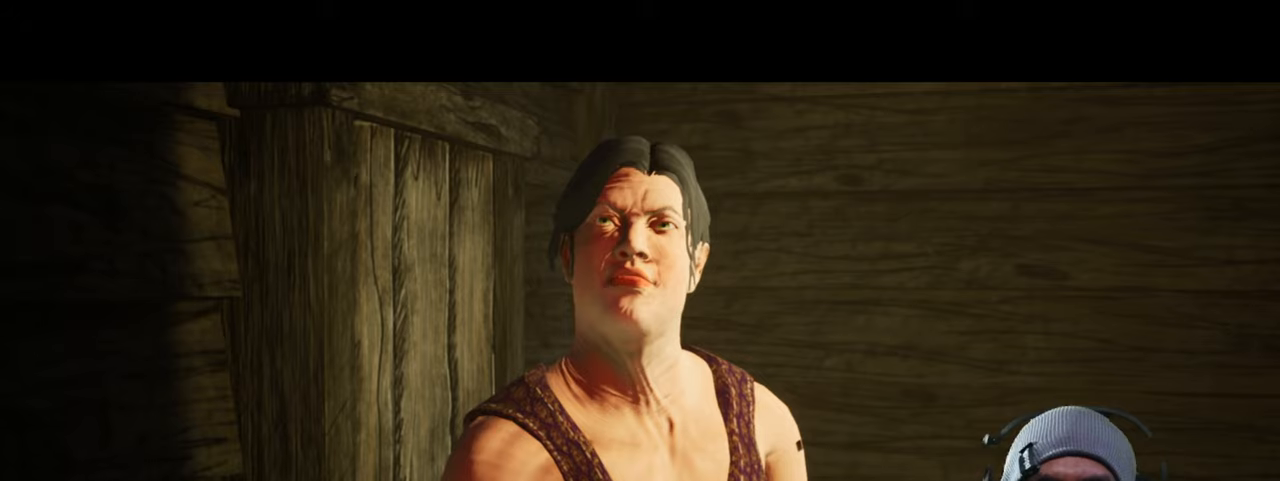
Gameplay with keyboard and mouse; each line is a JSON object with the keys and mouse buttons held at the frame after it. "events" lists presses ("down") and releases ("up") of "1", "2", "3", "4", "5", "a", "alt", "b", "c", "ctrl", "d", "e", "f", "g", "q", "r", "s", "shift", "space", "t", "tab", "v", "w", "x", "z", "mouse_left", "mouse_wheel", "mouse_right", "mouse_mb4" and "mouse_mb5" between this image and that frame as [ms after this image, input, new state], when the widget could be followed in between. "mouse_left", "mouse_wheel", "mouse_right", "mouse_mb4", "mouse_mb5" = the "left", "wheel", "right", "mb4", "mb5" buttons of the "mouse" list. No other keys are recorded. "wheel" means that the mouse wheel is clicked or scrolled. Mouse movement is not recorded.
{"keys": [], "mouse": ["left"], "events": [[500, "mouse_left", "down"]]}
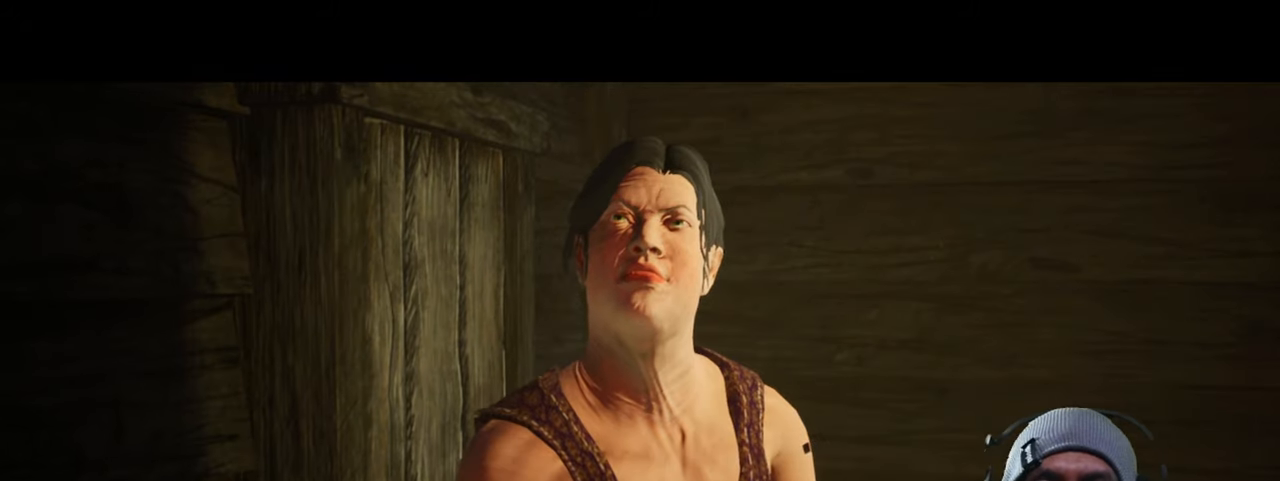
{"keys": [], "mouse": [], "events": [[133, "mouse_left", "up"]]}
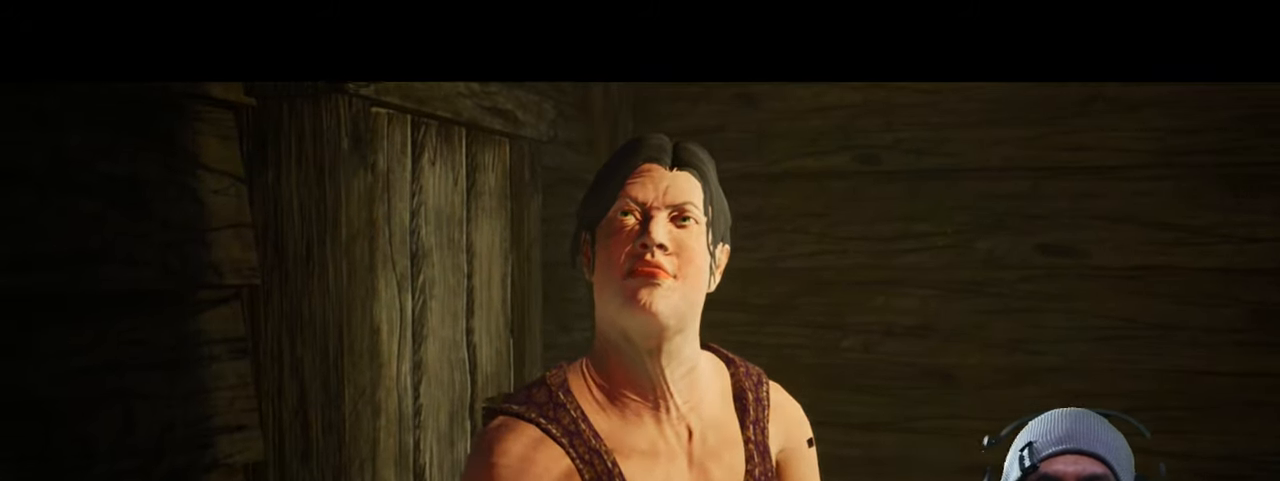
{"keys": [], "mouse": [], "events": []}
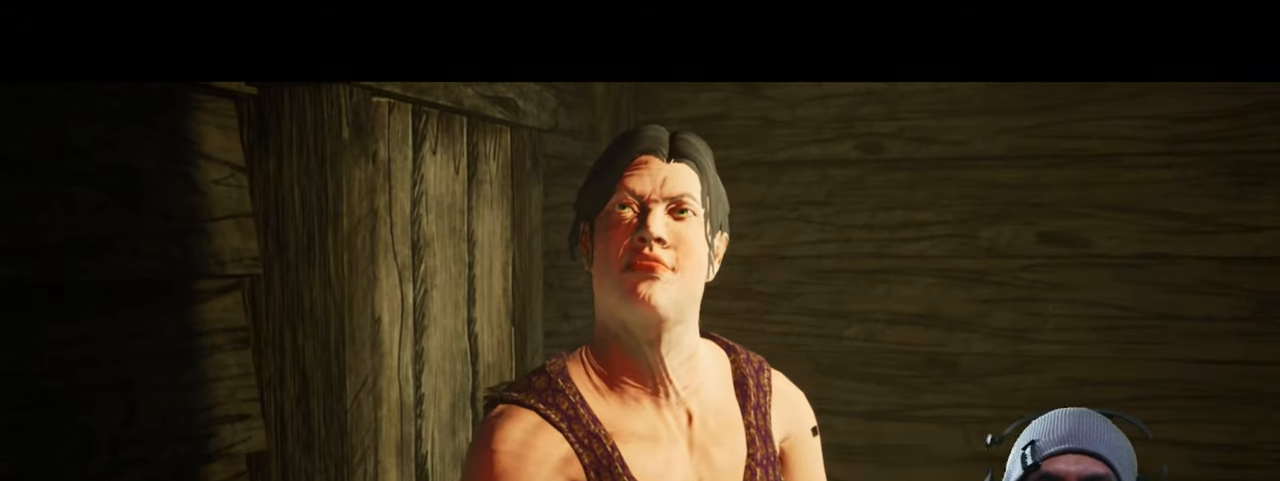
{"keys": [], "mouse": [], "events": []}
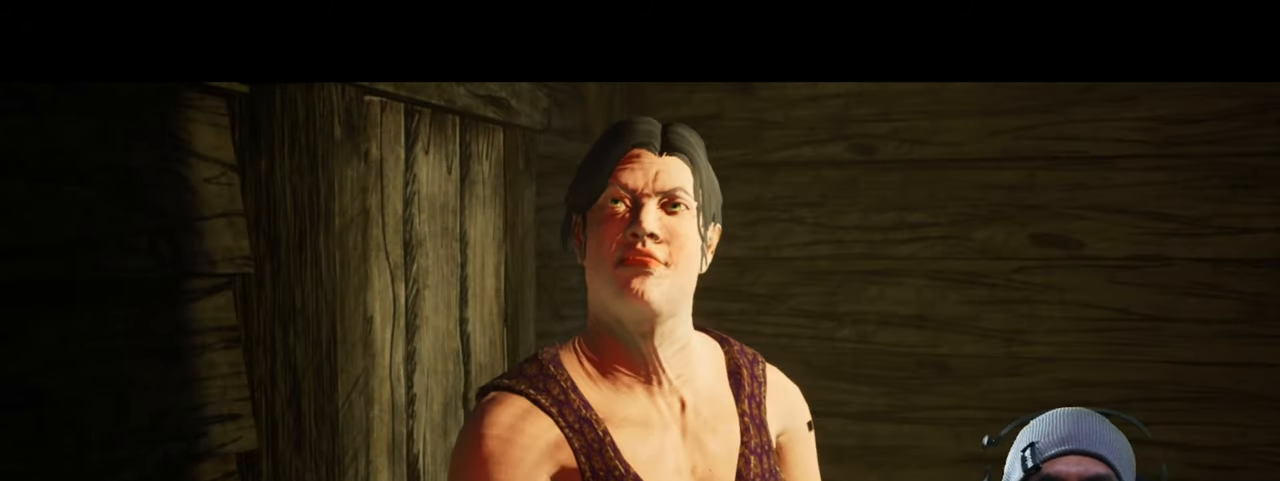
{"keys": [], "mouse": [], "events": []}
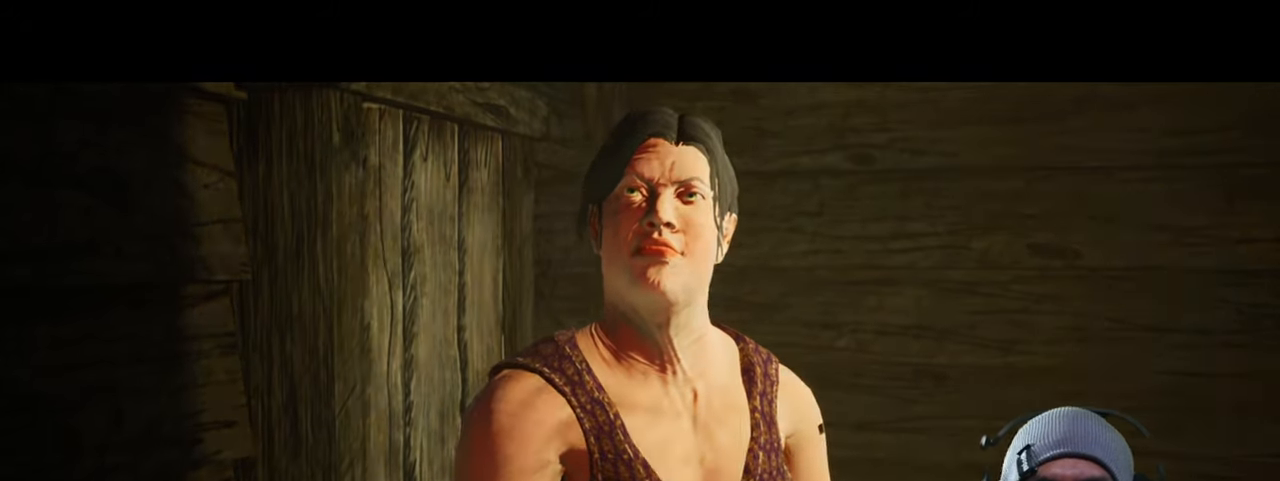
{"keys": [], "mouse": [], "events": []}
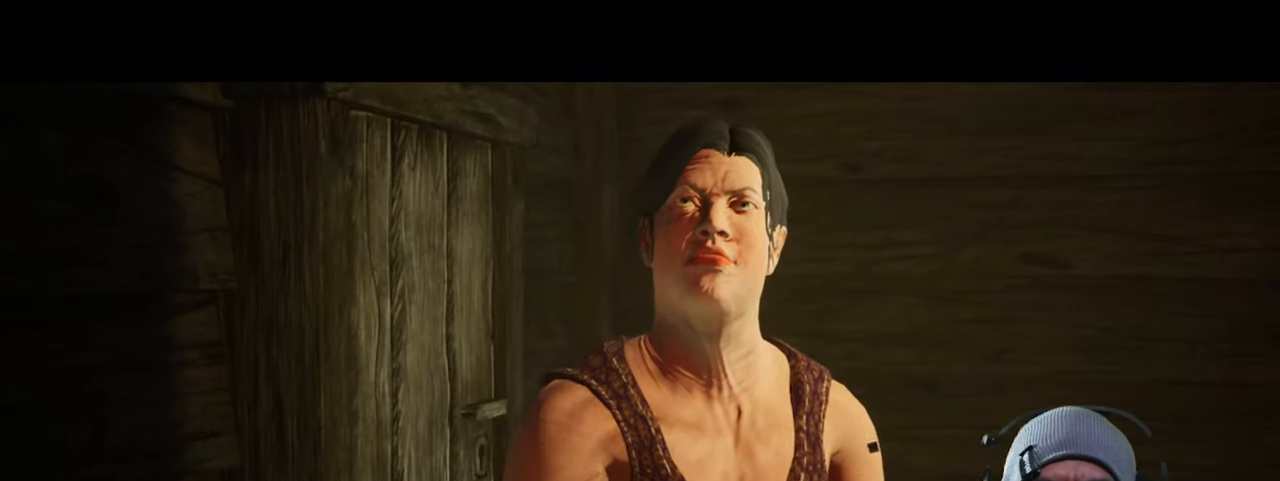
{"keys": [], "mouse": [], "events": []}
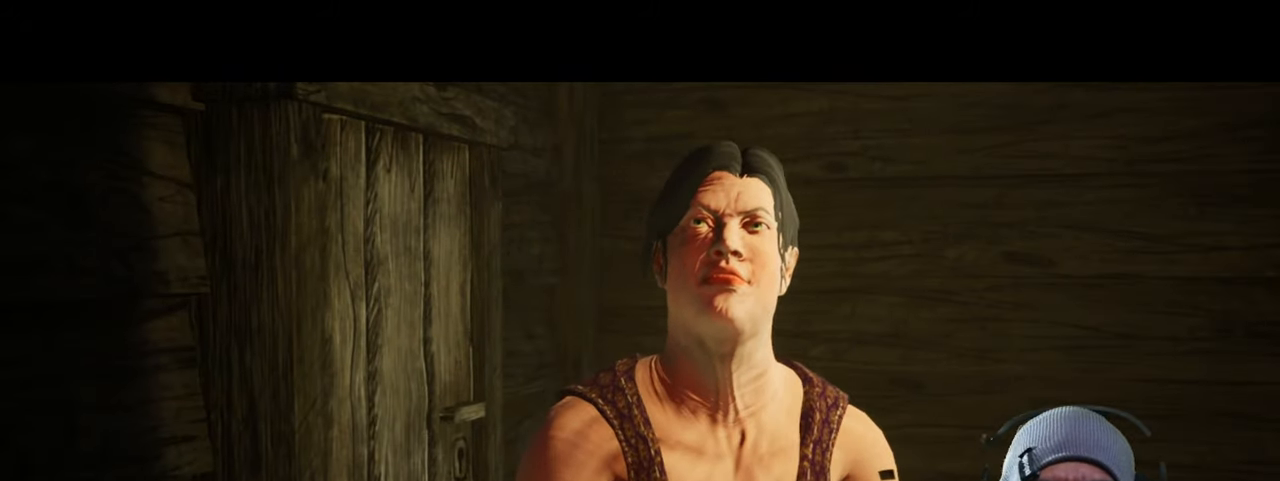
{"keys": [], "mouse": [], "events": []}
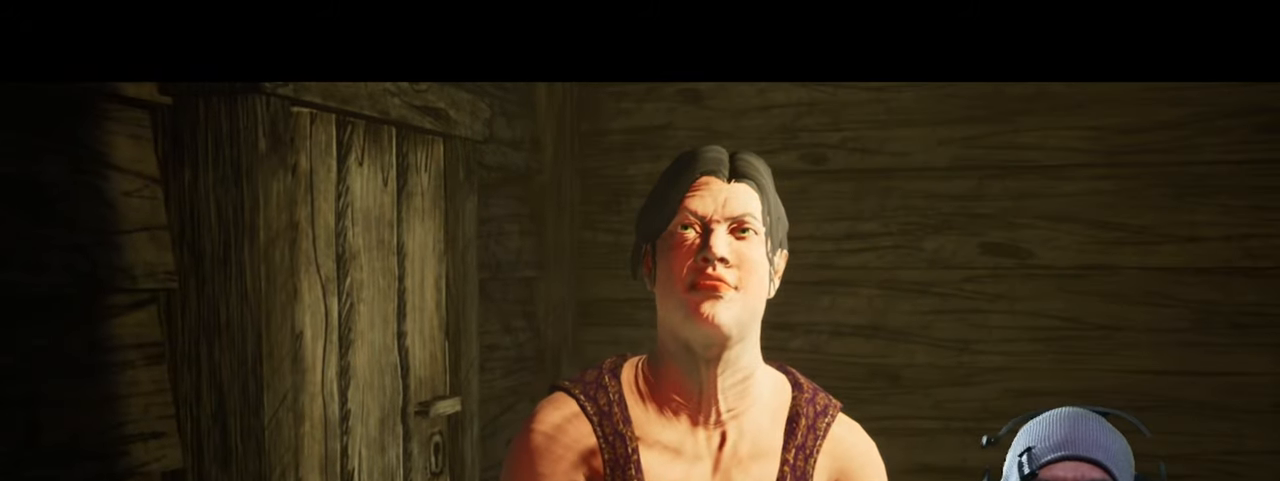
{"keys": [], "mouse": [], "events": []}
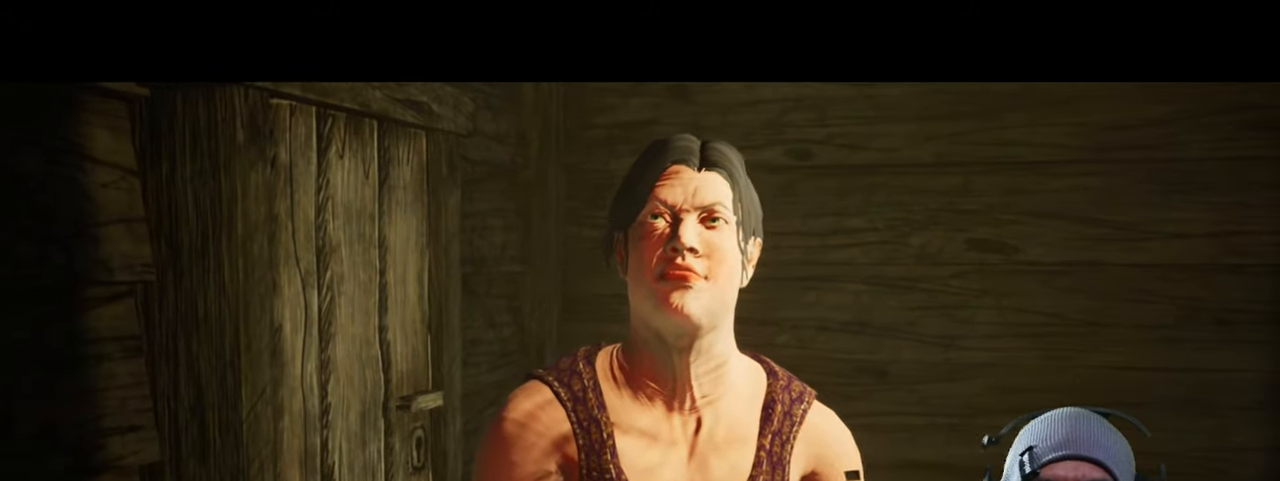
{"keys": [], "mouse": [], "events": []}
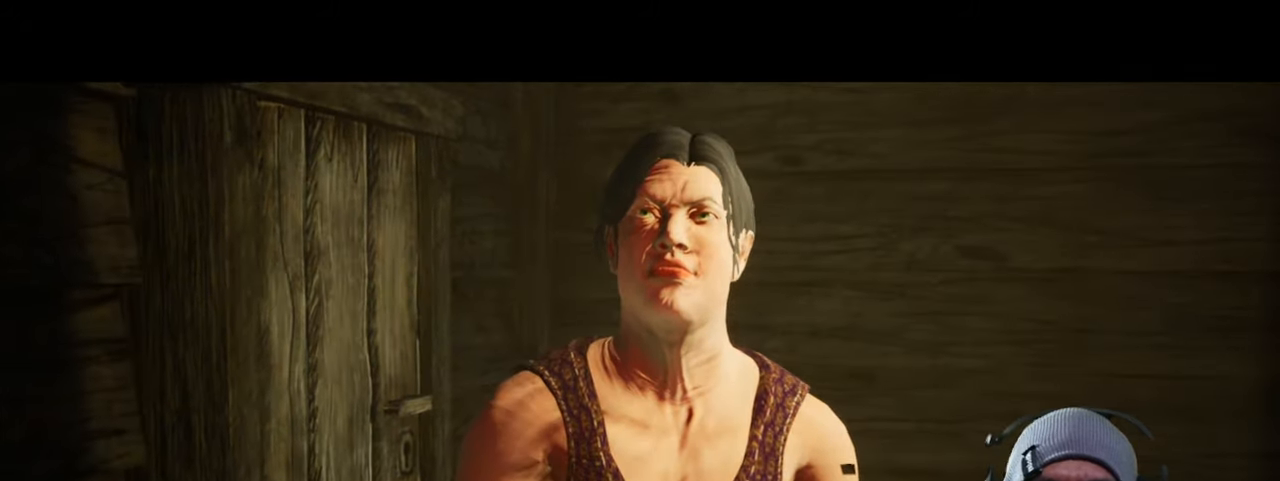
{"keys": [], "mouse": [], "events": []}
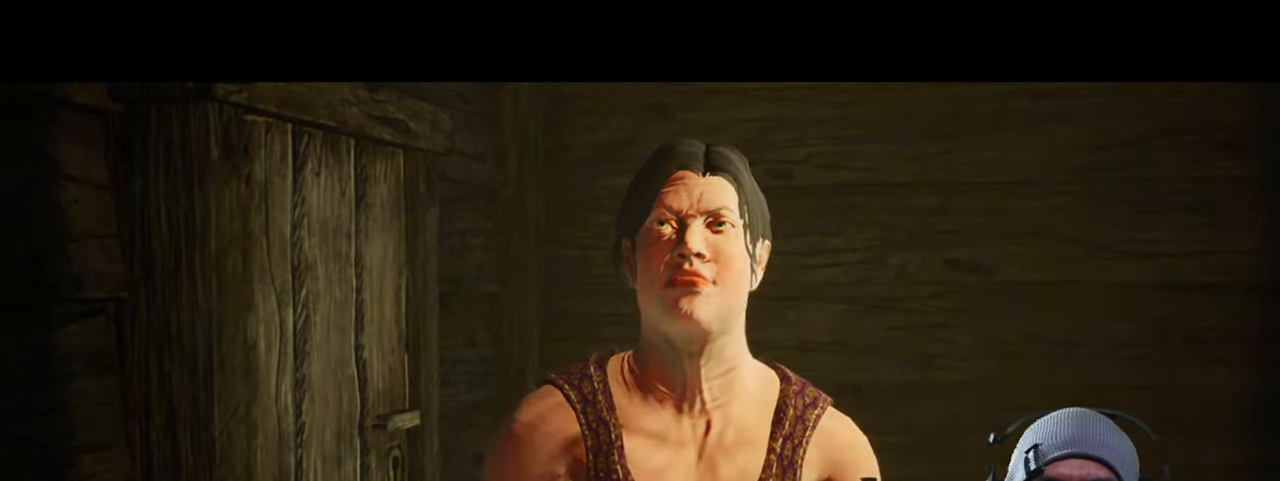
{"keys": [], "mouse": ["left"], "events": [[483, "mouse_left", "down"]]}
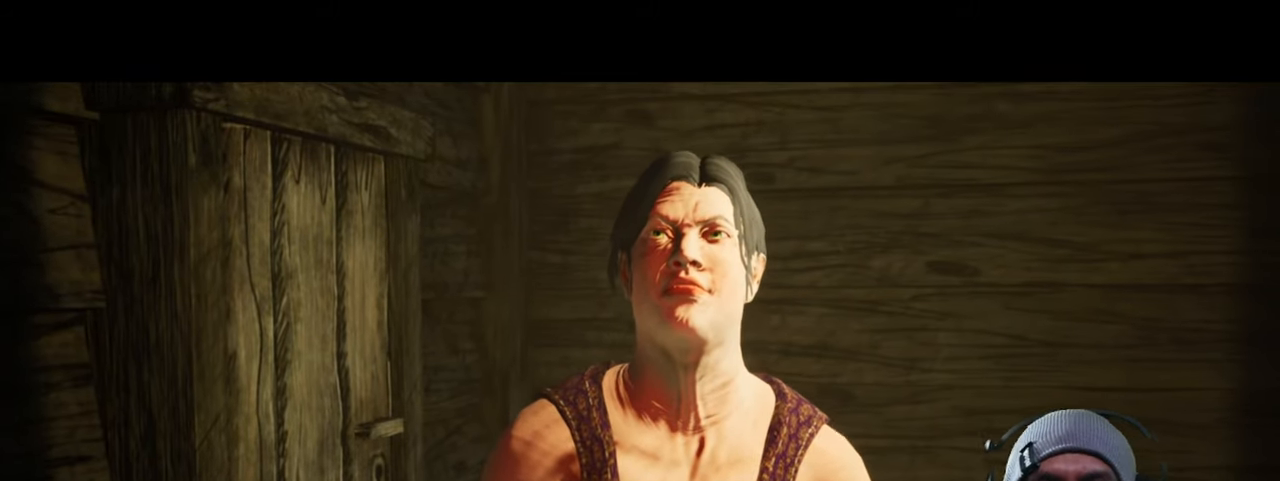
{"keys": [], "mouse": [], "events": [[117, "mouse_left", "up"]]}